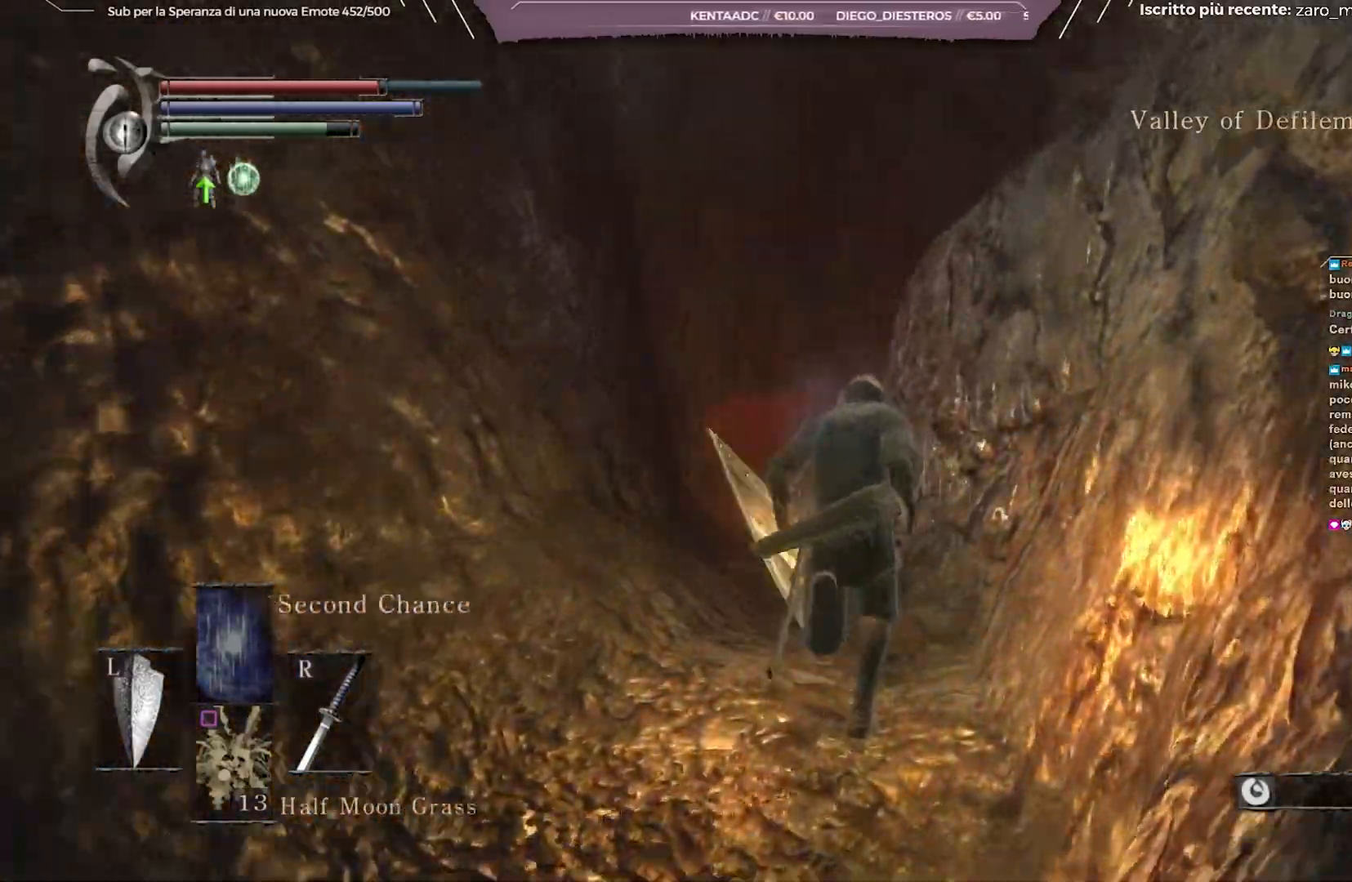
Gameplay with a controller (Xbox layout); each line is a JSON object with the inputs held at the frame after it. "events" lists button and stick changes between this image and that frame as [ms after this image, input, new state], when the widget could be followed in between. Not read: L3.
{"buttons": ["B"], "left_stick": "up", "right_stick": "center", "events": [[233, "right_stick", "down-left"], [433, "right_stick", "center"]]}
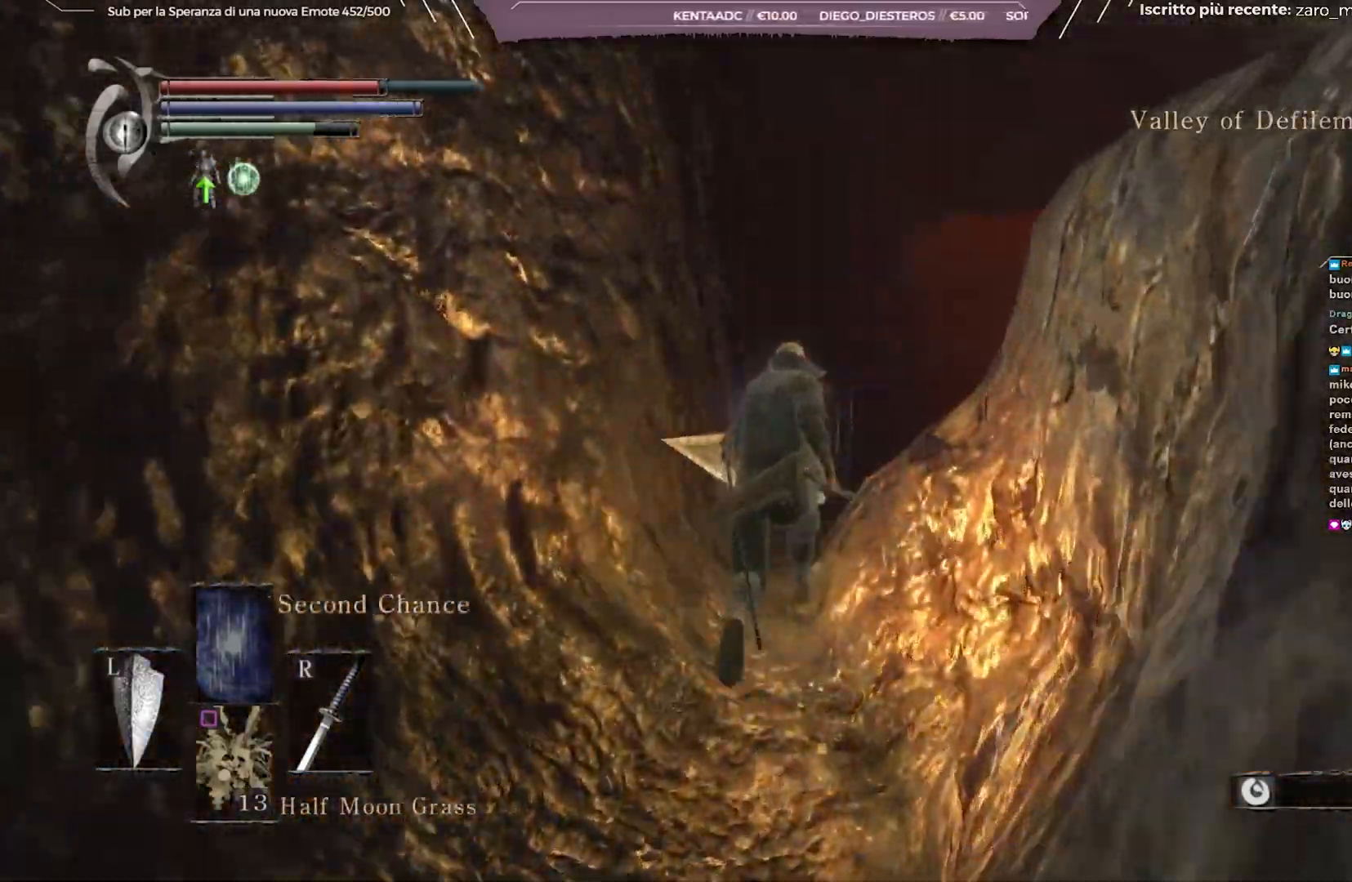
{"buttons": ["B"], "left_stick": "up", "right_stick": "center", "events": []}
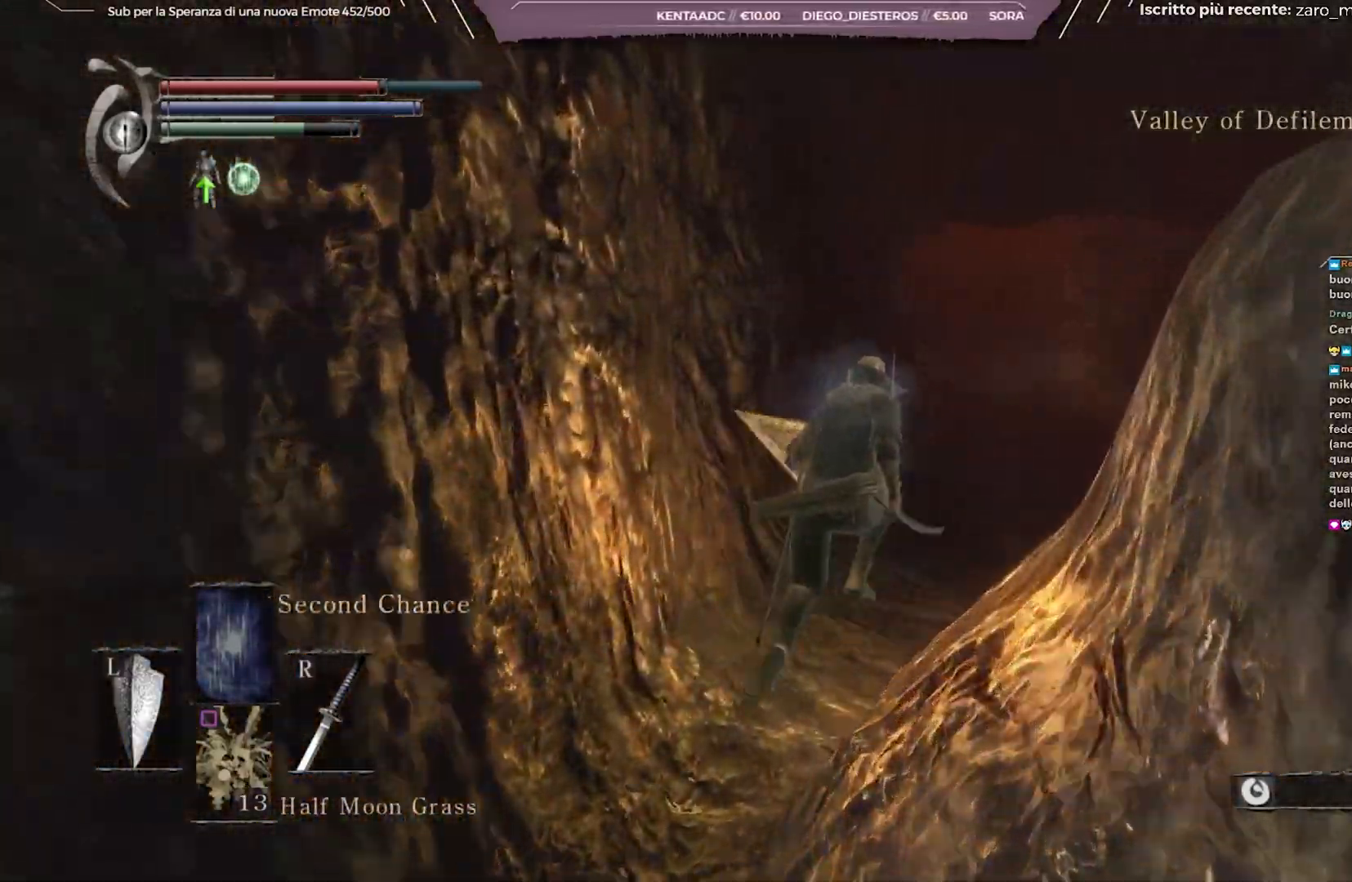
{"buttons": ["B"], "left_stick": "up", "right_stick": "center", "events": []}
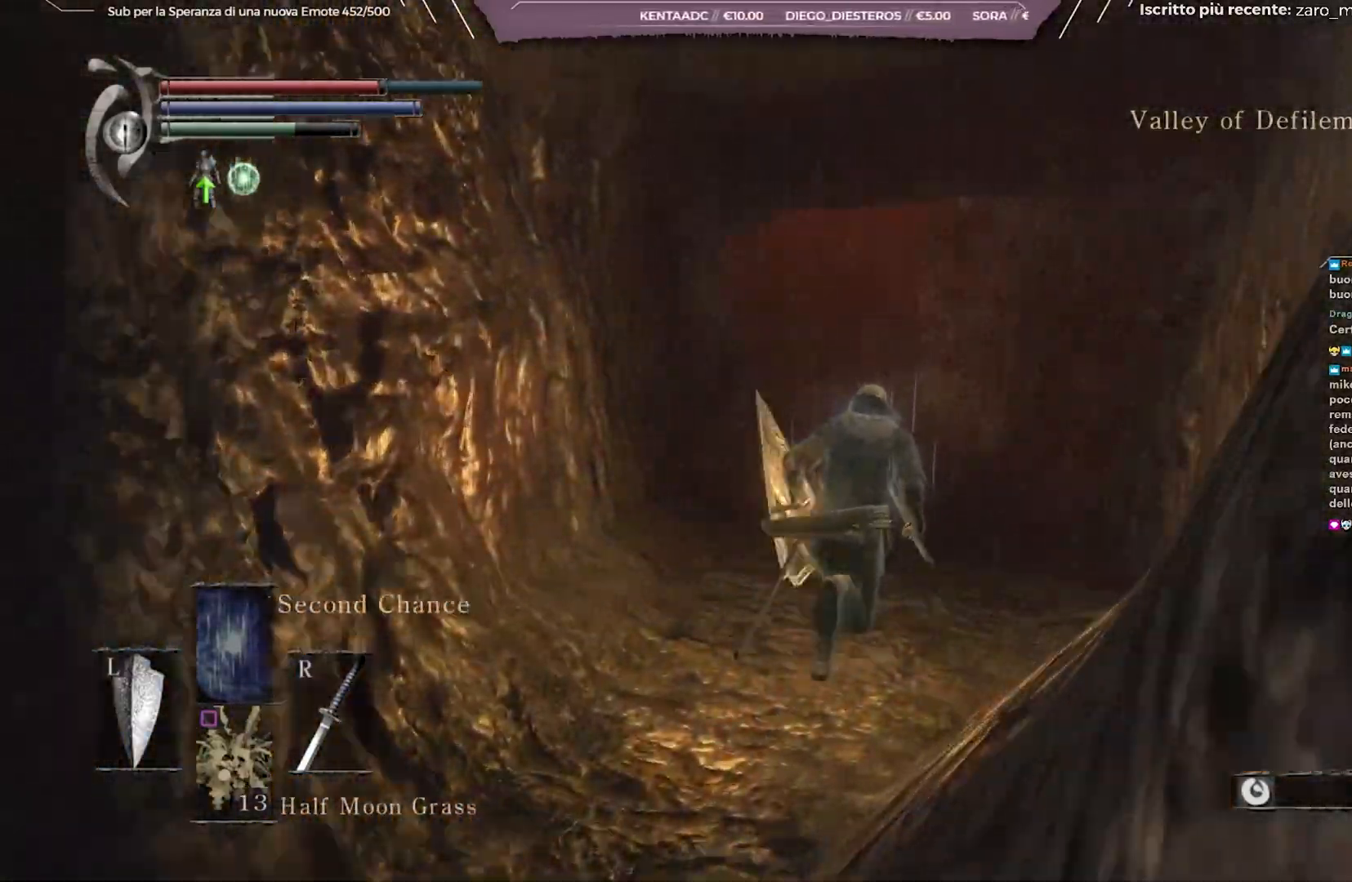
{"buttons": ["B"], "left_stick": "up", "right_stick": "center", "events": []}
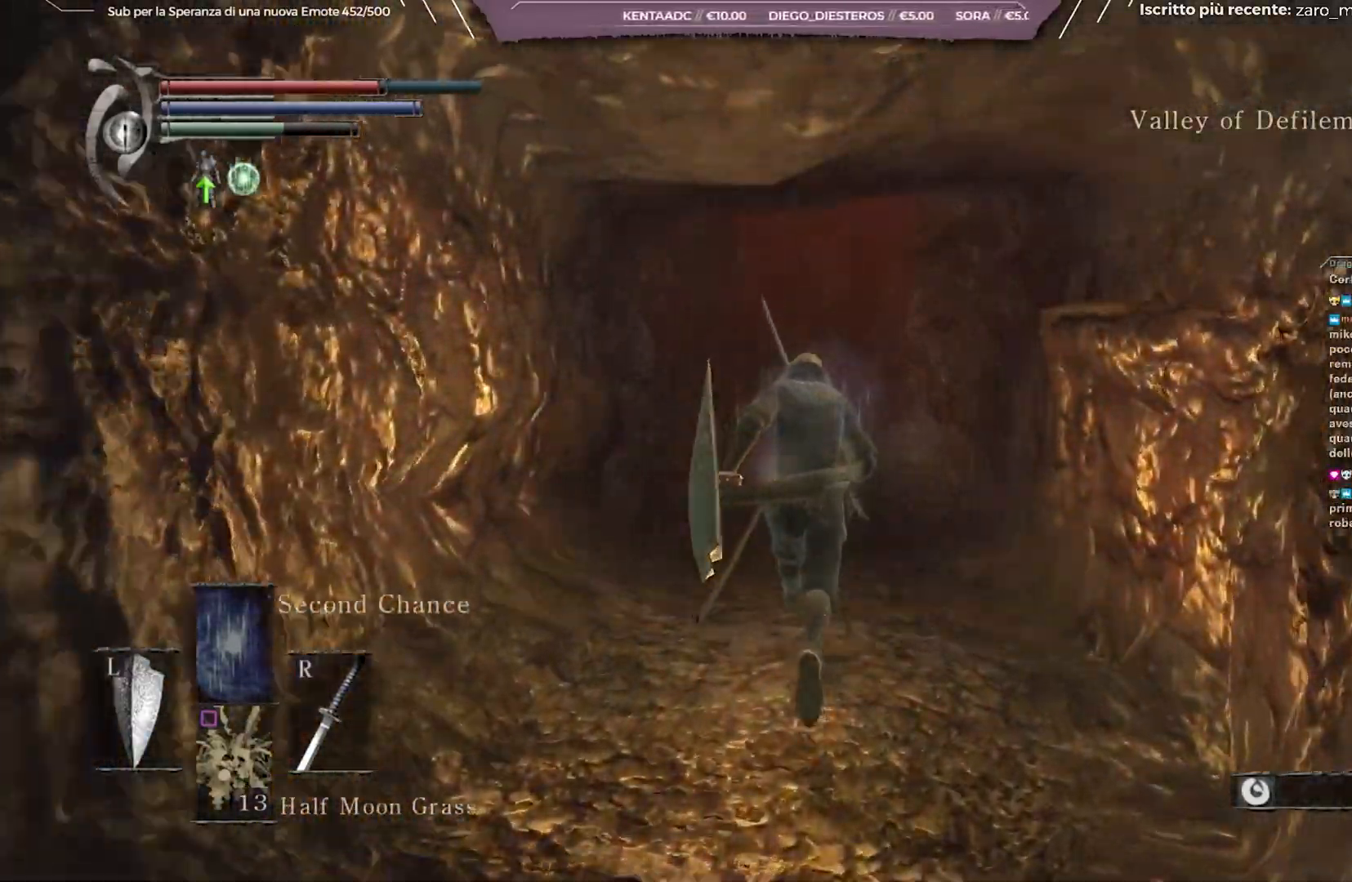
{"buttons": ["B"], "left_stick": "up", "right_stick": "left", "events": [[17, "right_stick", "left"]]}
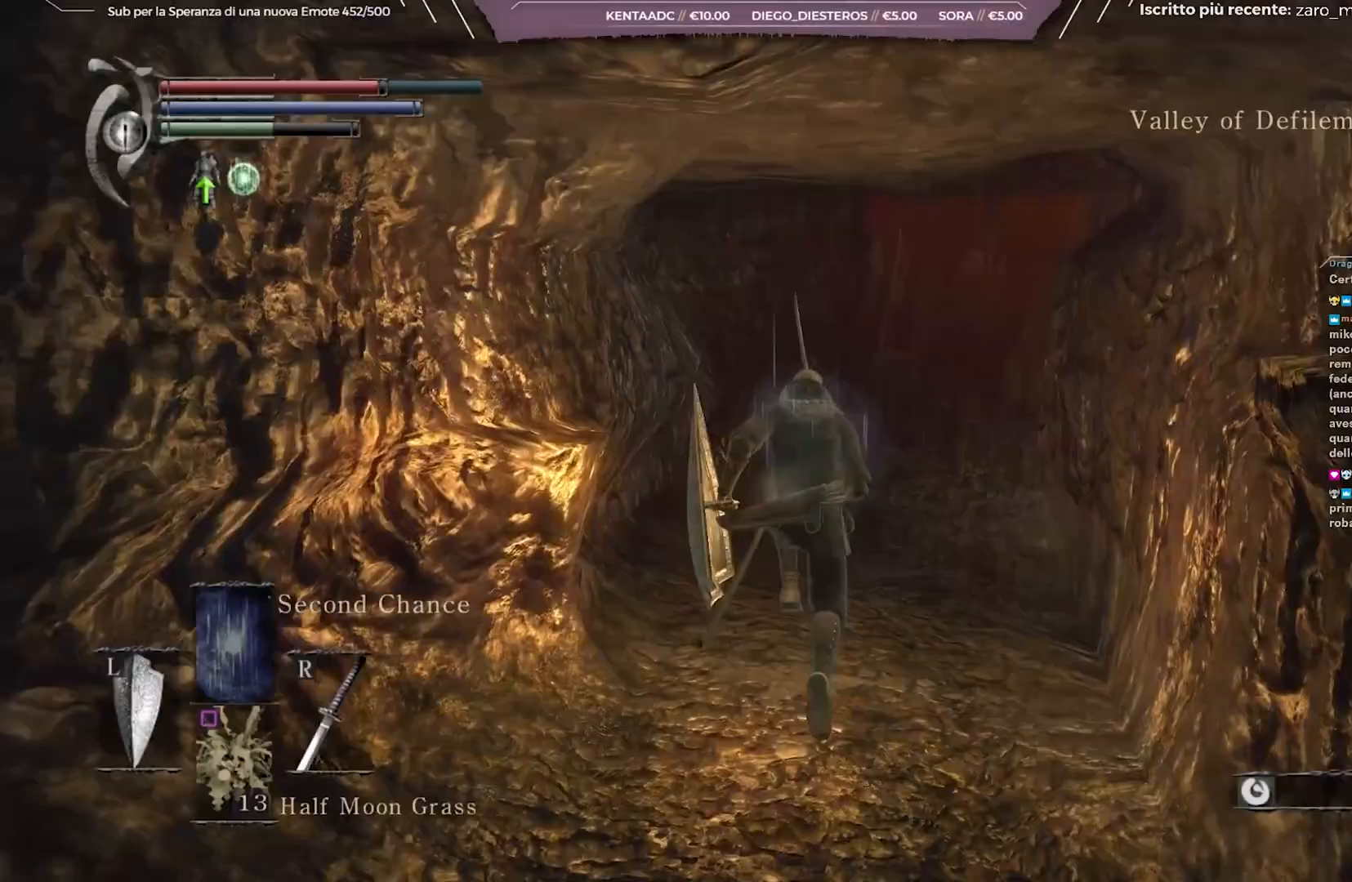
{"buttons": ["B"], "left_stick": "up", "right_stick": "left", "events": []}
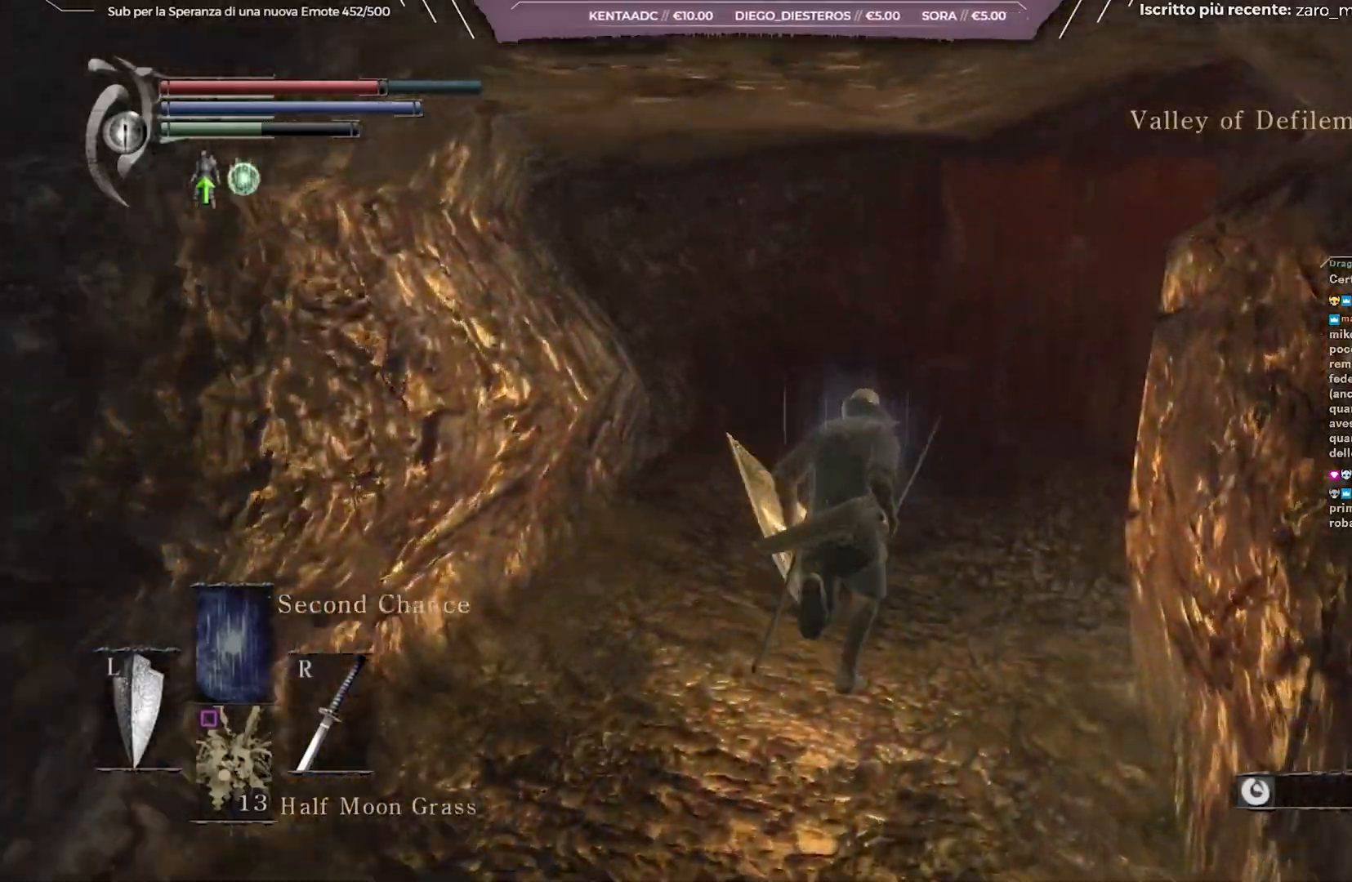
{"buttons": ["B"], "left_stick": "up", "right_stick": "center", "events": [[500, "right_stick", "center"]]}
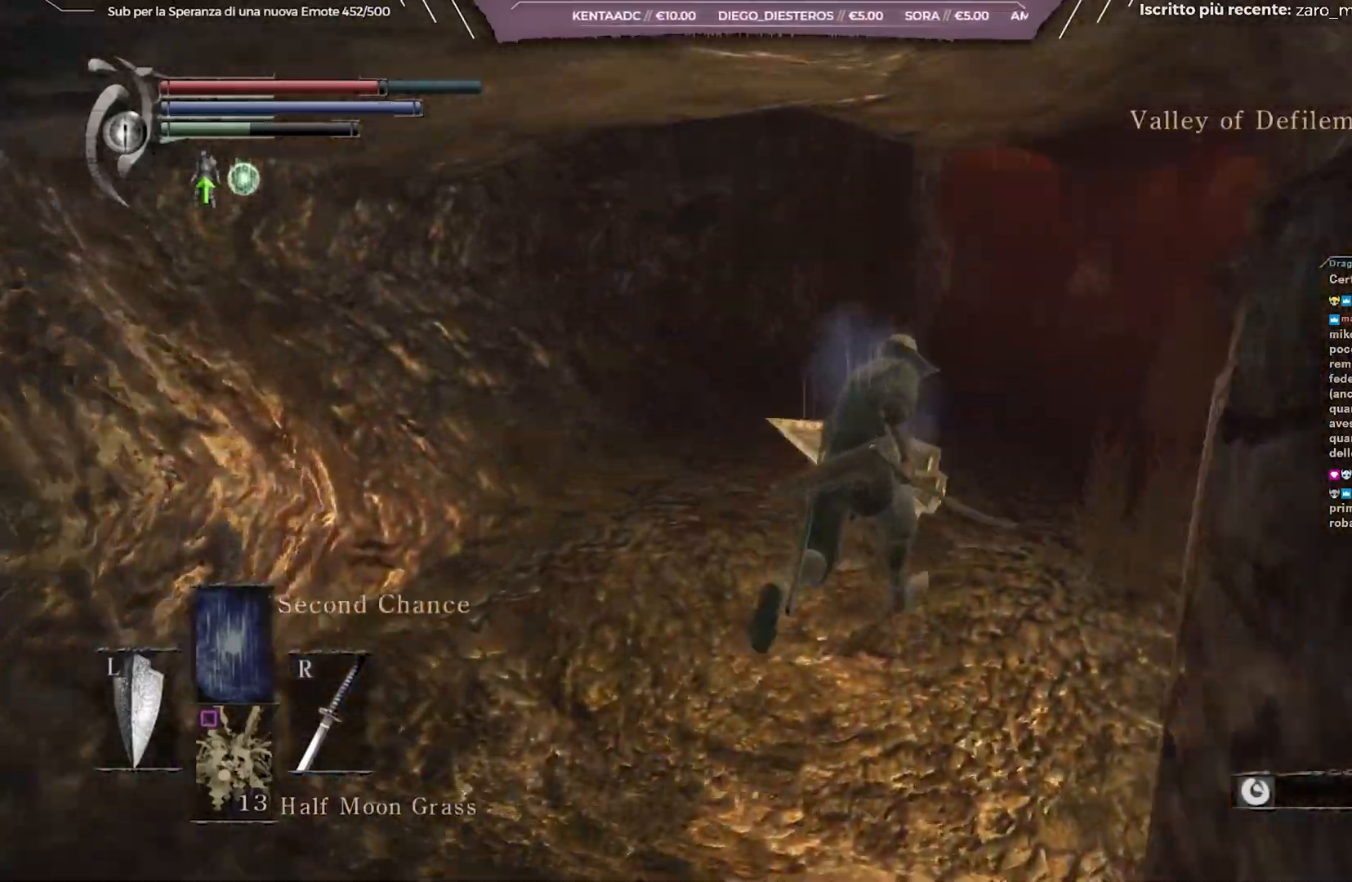
{"buttons": ["B"], "left_stick": "up", "right_stick": "left", "events": [[250, "right_stick", "left"]]}
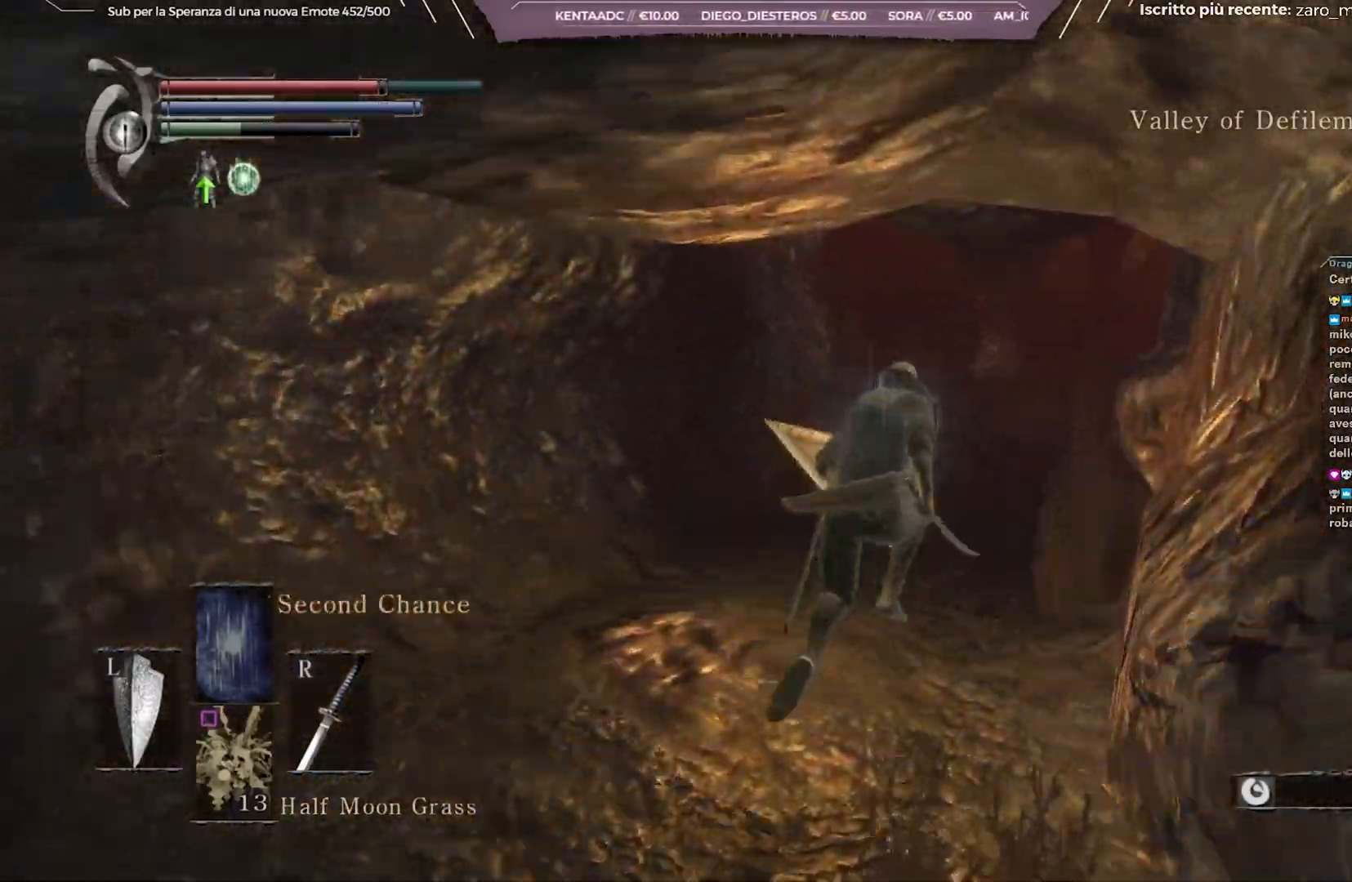
{"buttons": ["B"], "left_stick": "up", "right_stick": "left", "events": []}
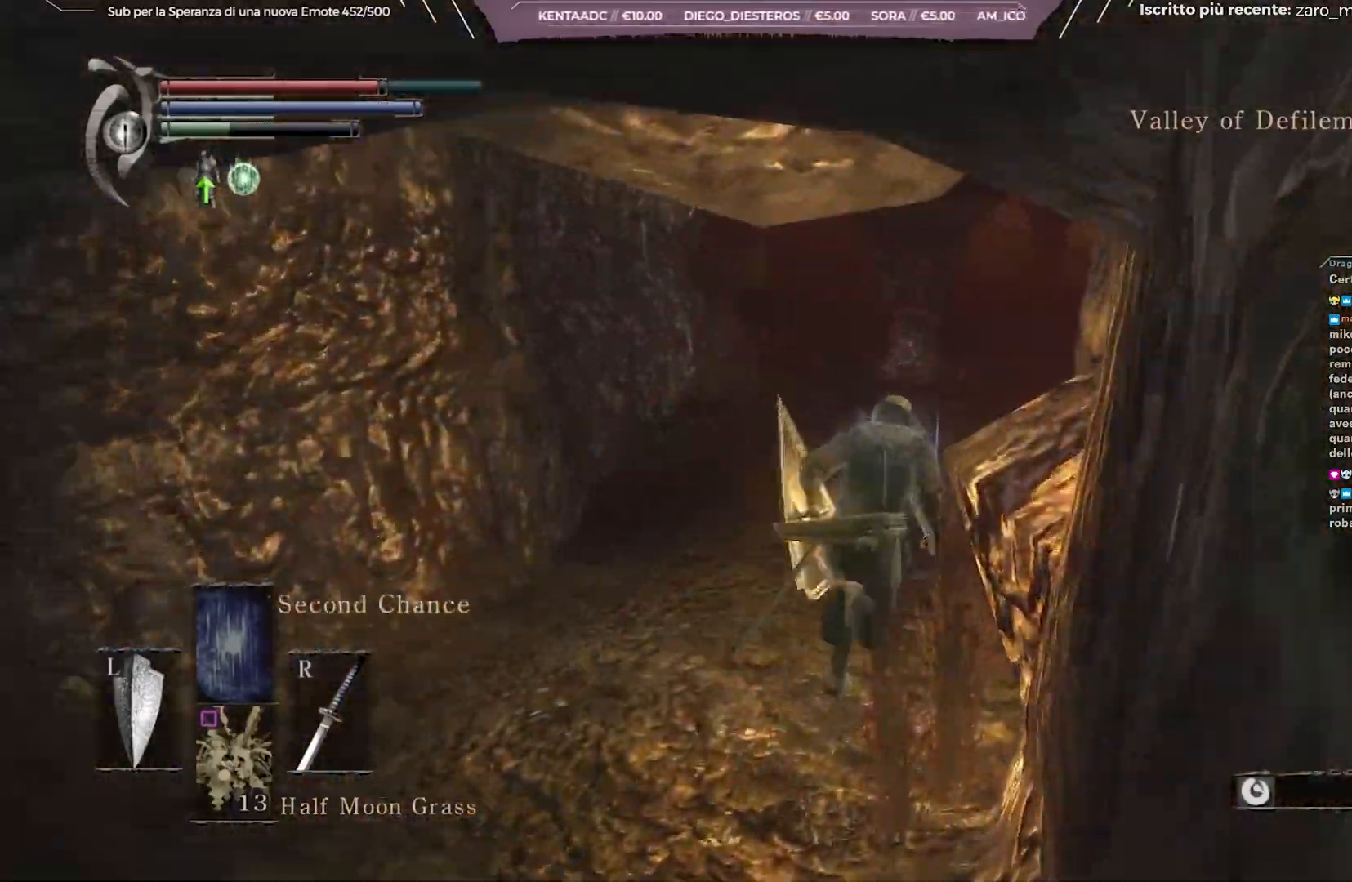
{"buttons": ["B"], "left_stick": "up", "right_stick": "left", "events": []}
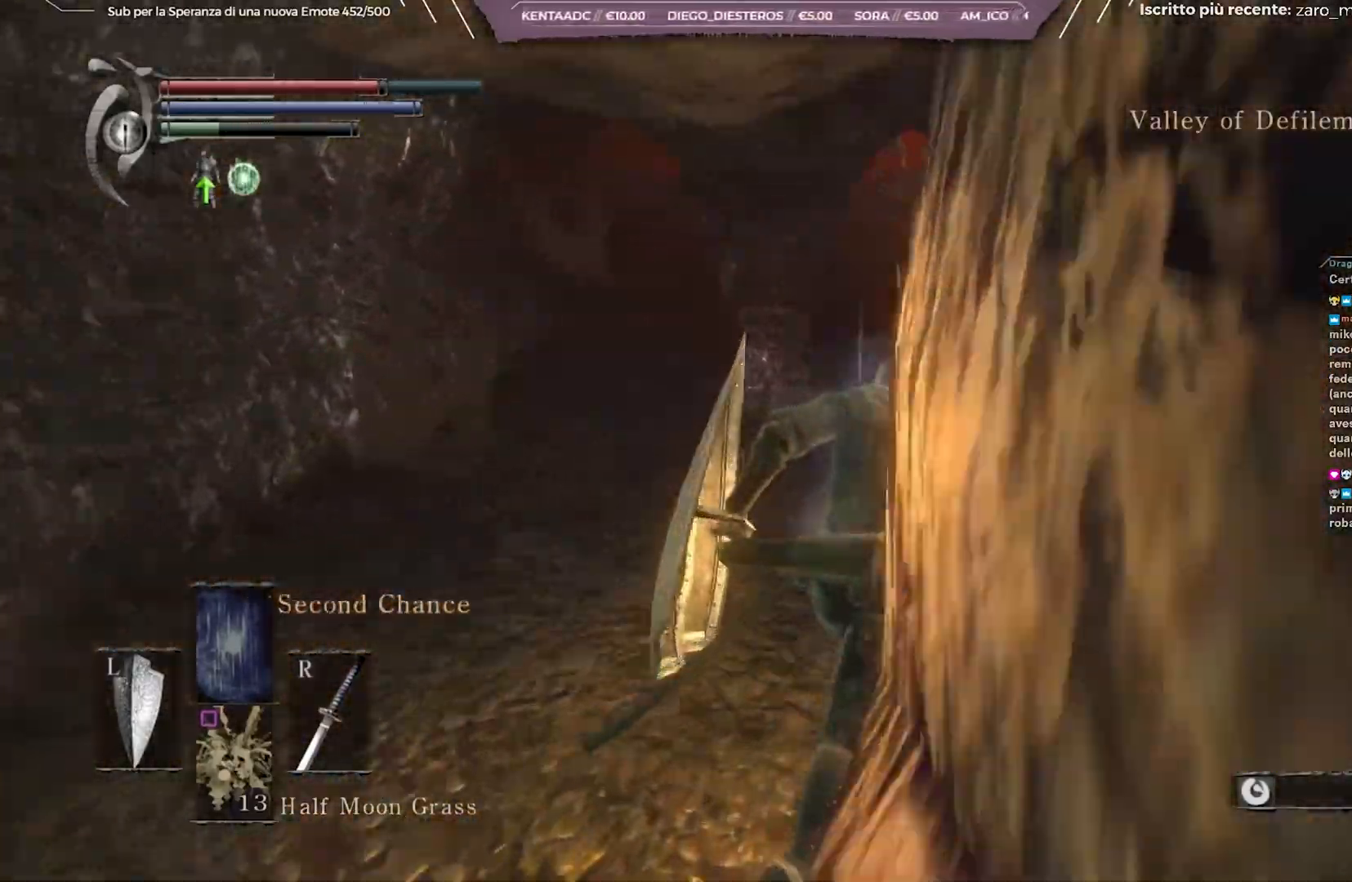
{"buttons": ["B"], "left_stick": "up", "right_stick": "left"}
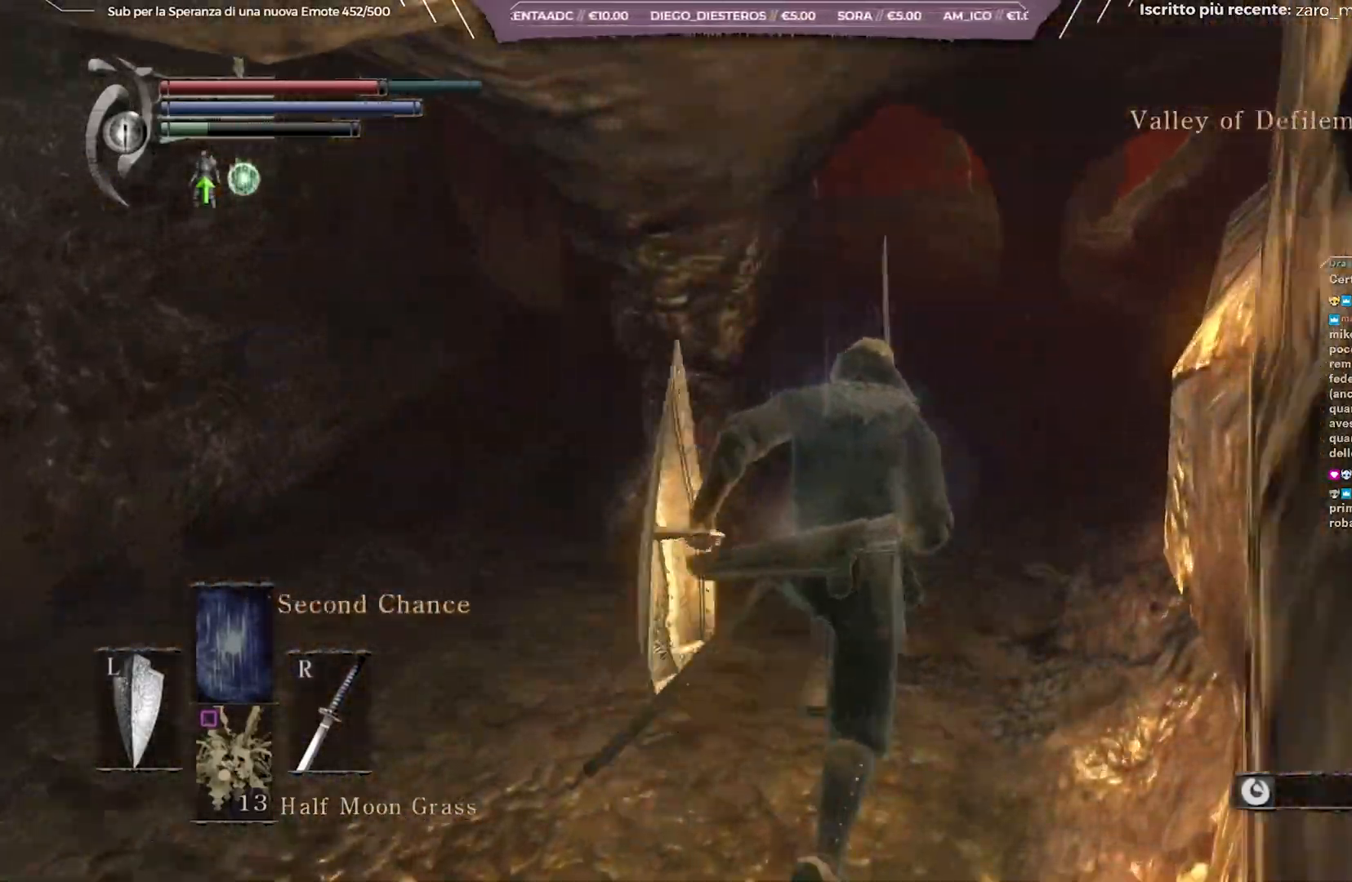
{"buttons": ["B"], "left_stick": "up", "right_stick": "left", "events": []}
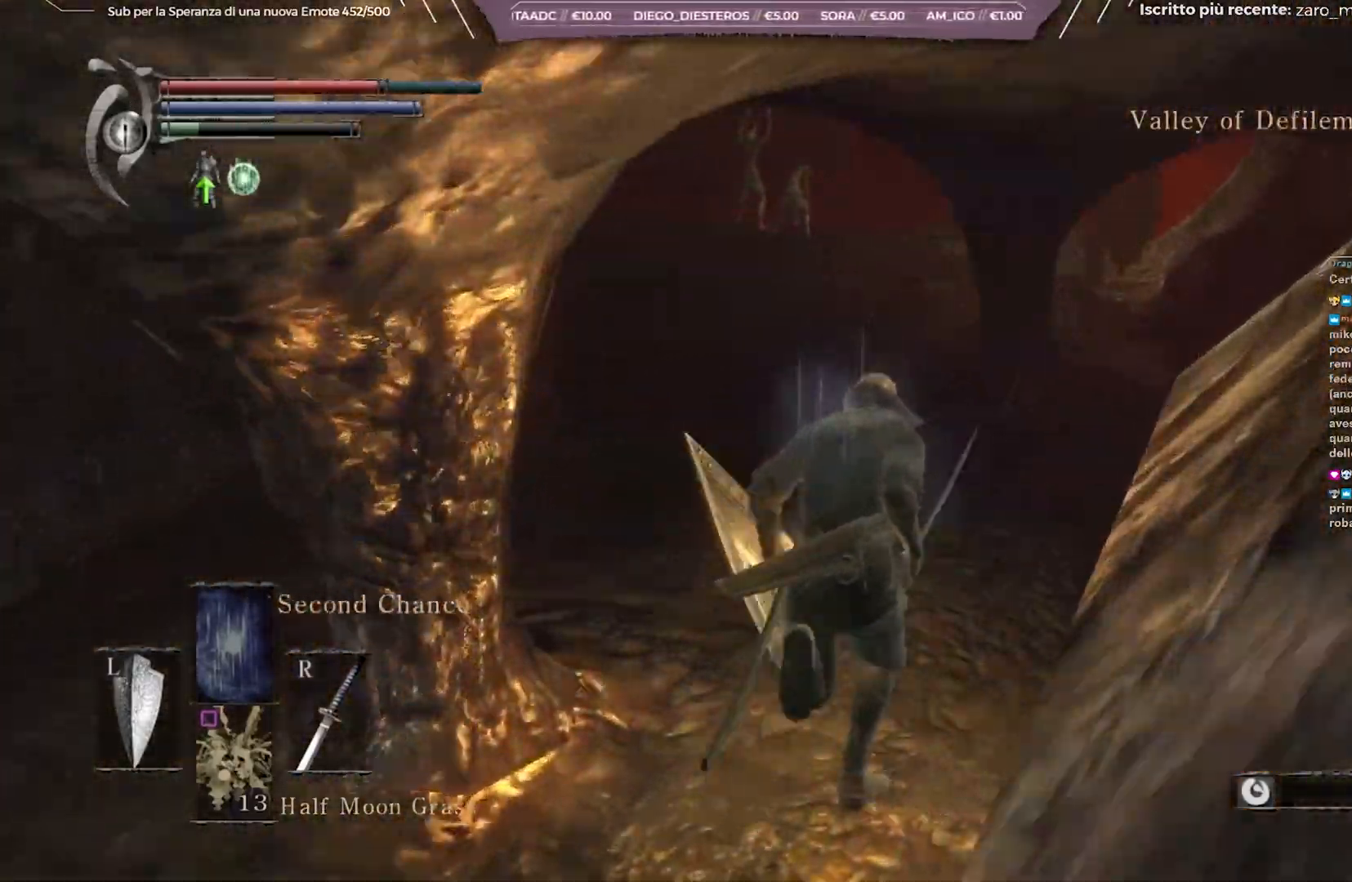
{"buttons": ["B"], "left_stick": "up", "right_stick": "left", "events": []}
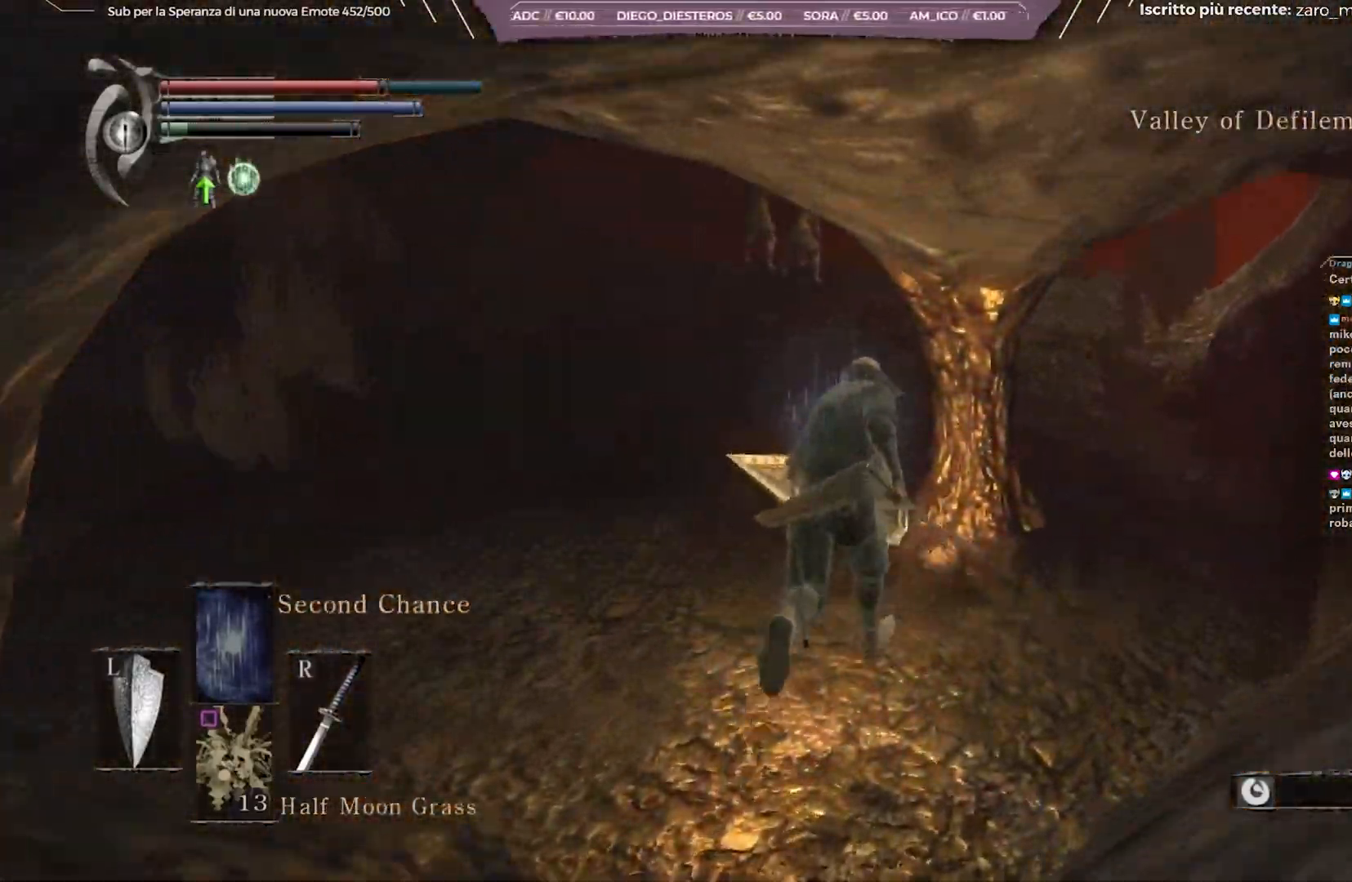
{"buttons": ["B"], "left_stick": "up", "right_stick": "left", "events": []}
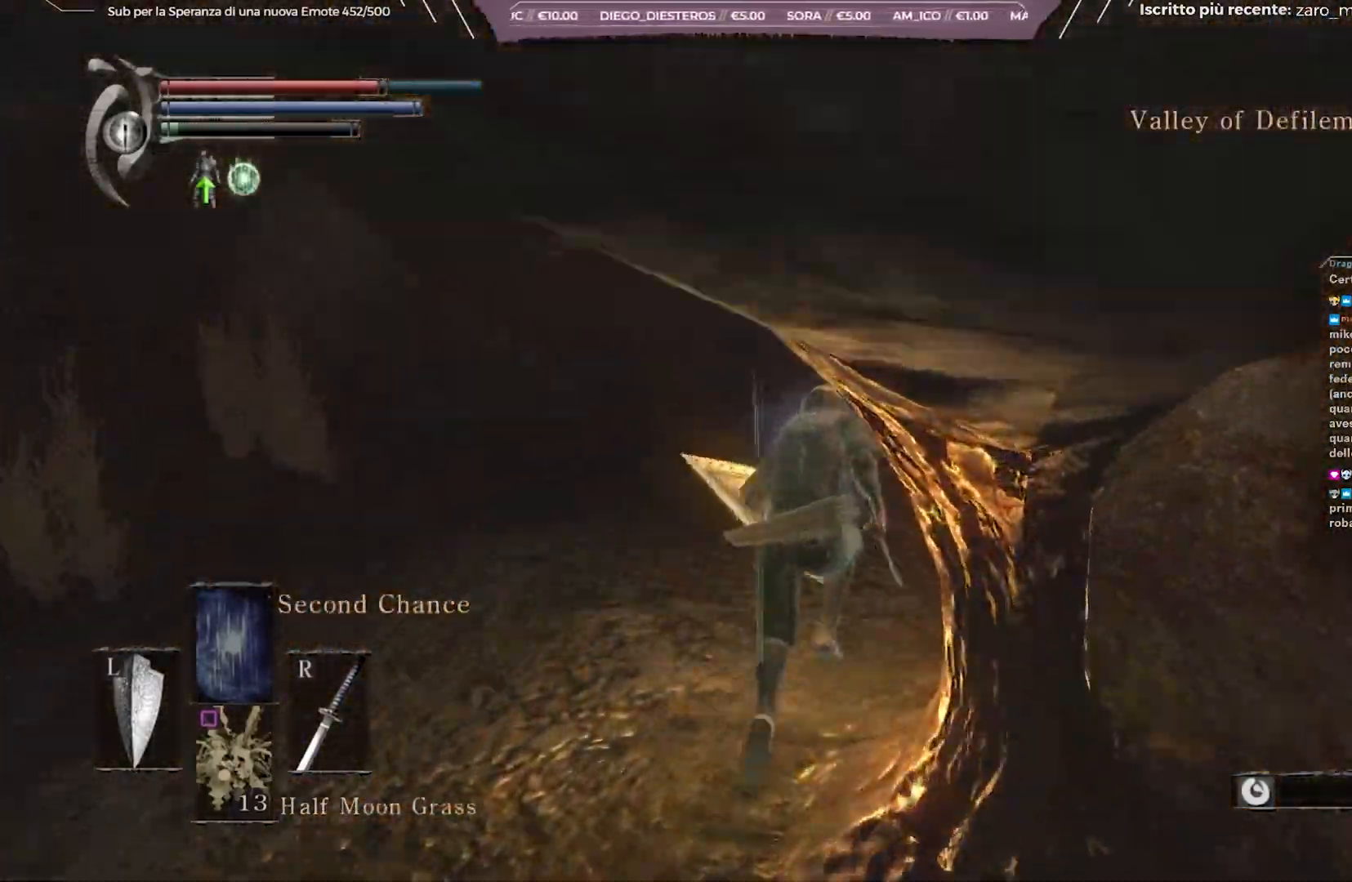
{"buttons": ["B"], "left_stick": "up", "right_stick": "down-left", "events": [[67, "right_stick", "down-left"]]}
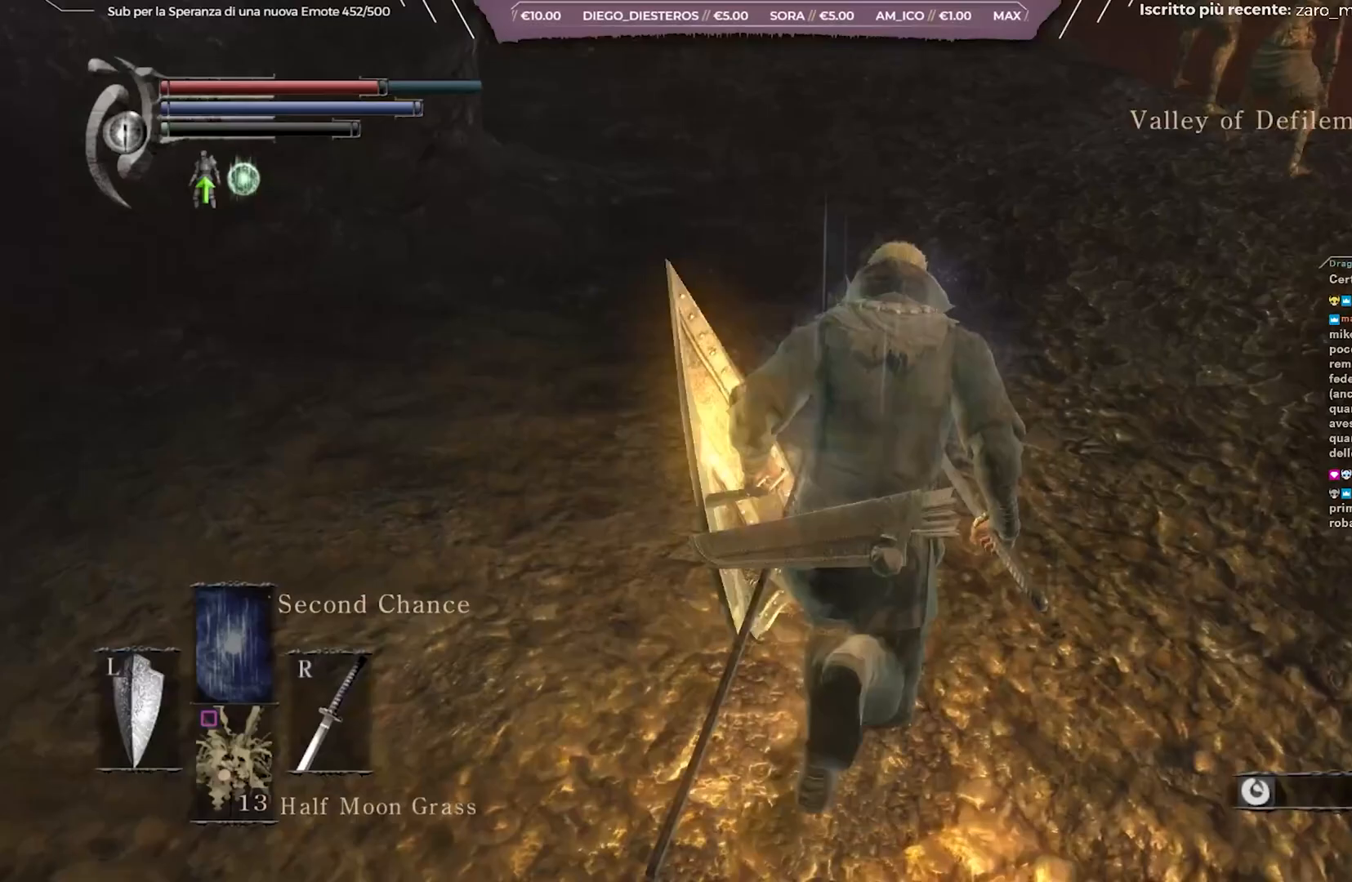
{"buttons": ["B"], "left_stick": "up", "right_stick": "down-left", "events": []}
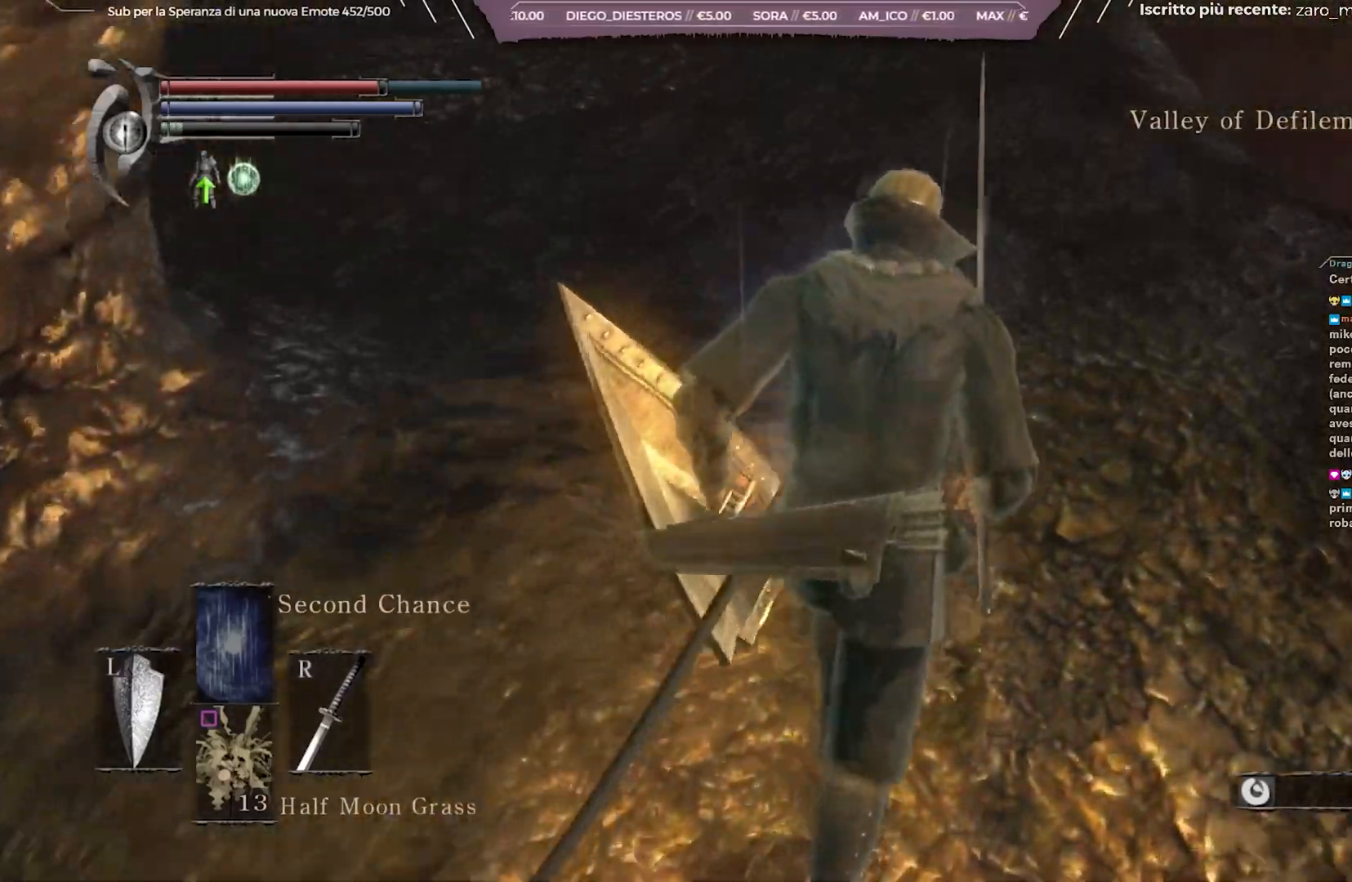
{"buttons": ["B"], "left_stick": "up", "right_stick": "down-left", "events": []}
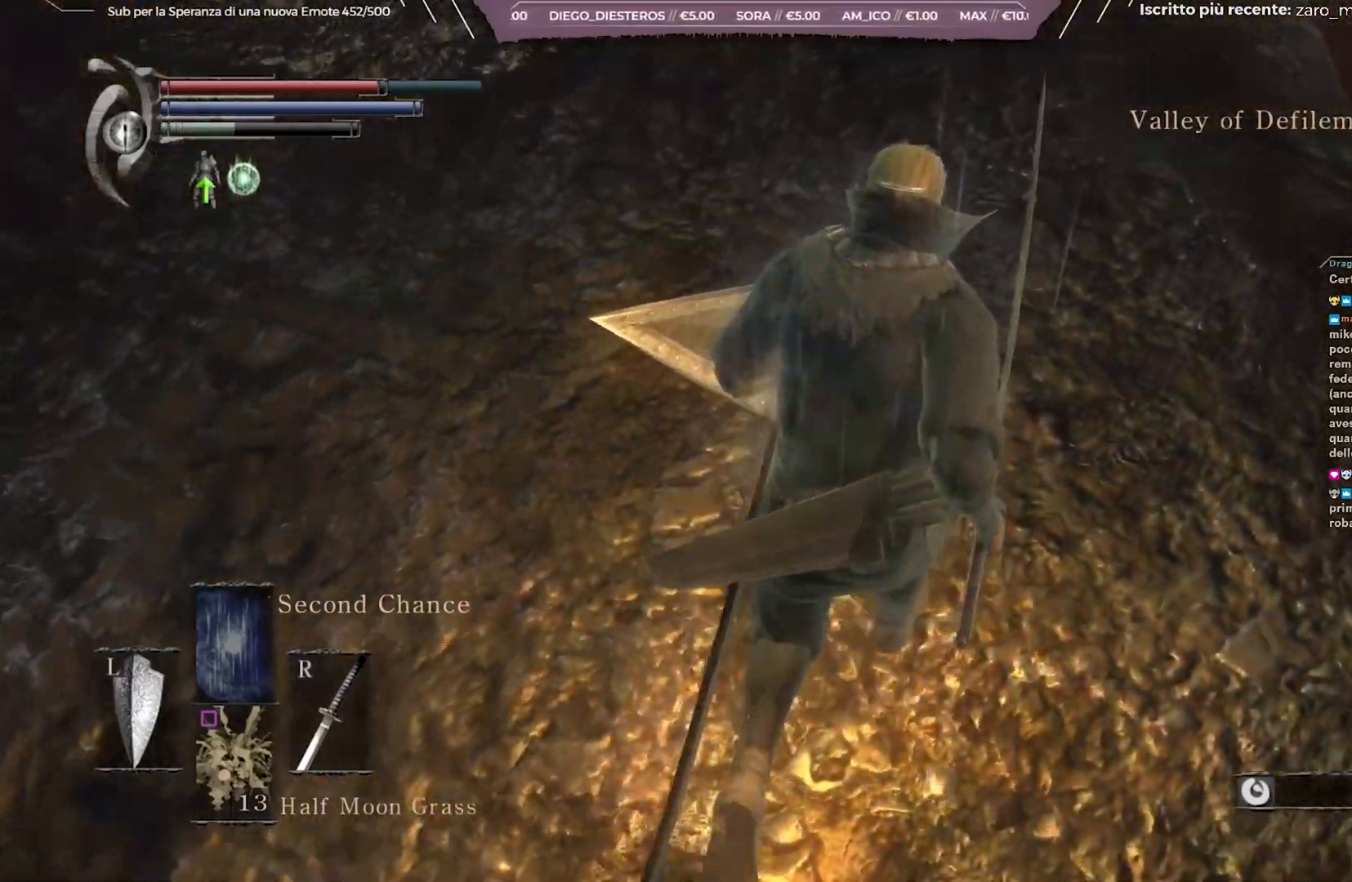
{"buttons": [], "left_stick": "up-right", "right_stick": "center", "events": [[50, "right_stick", "center"], [67, "left_stick", "up-right"], [83, "B", "up"]]}
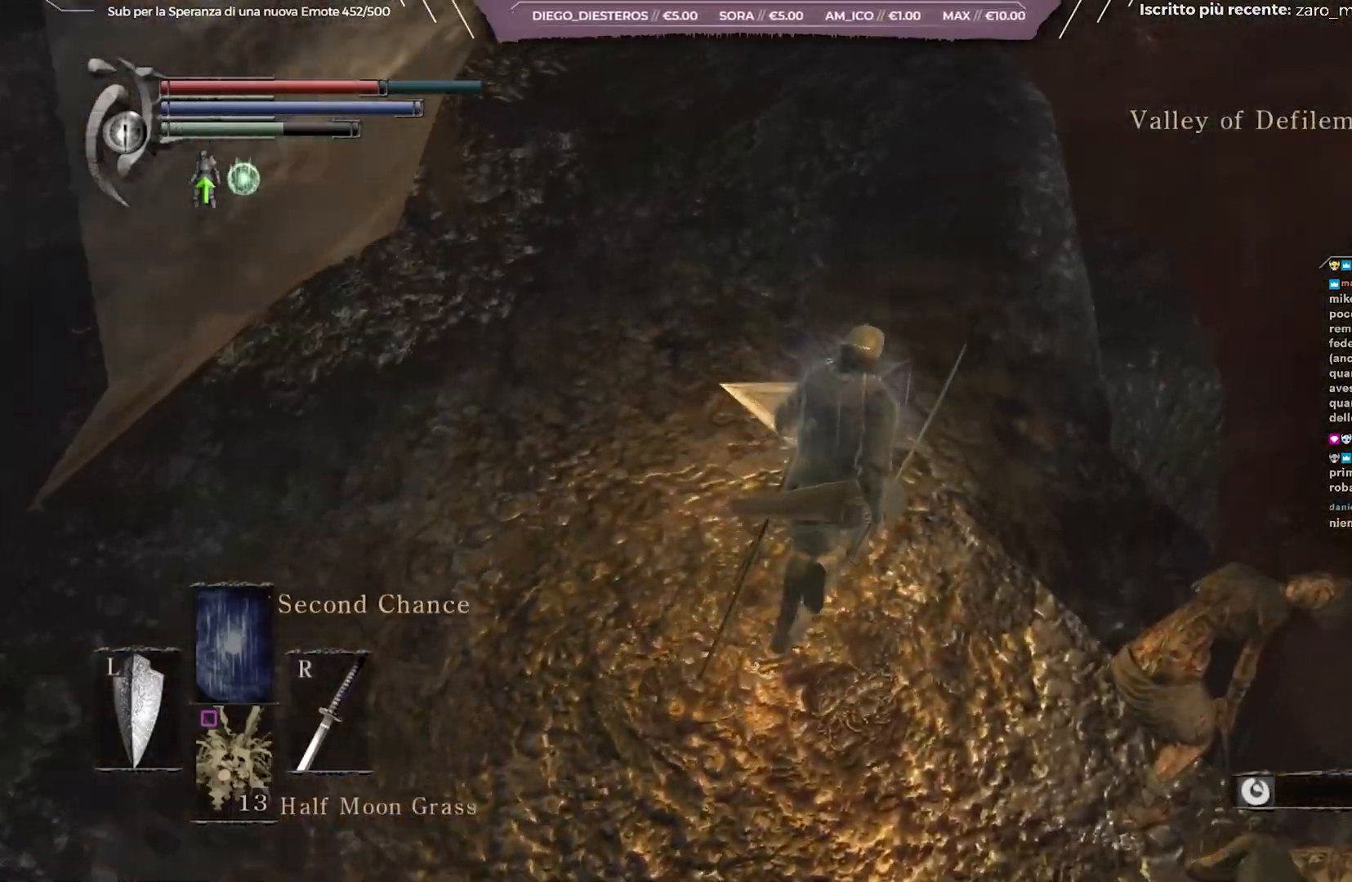
{"buttons": [], "left_stick": "up", "right_stick": "down", "events": [[200, "right_stick", "down"], [217, "left_stick", "up"]]}
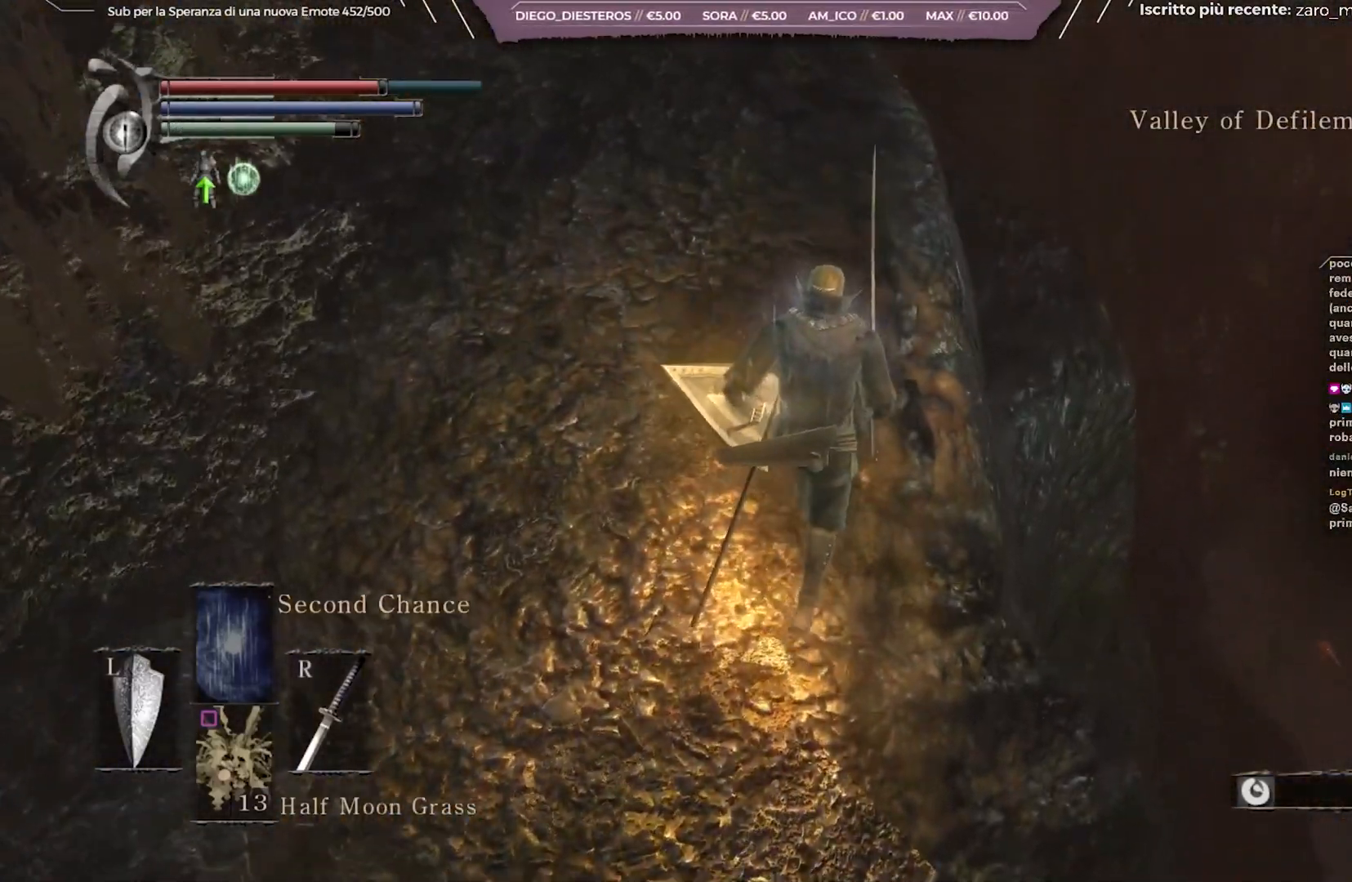
{"buttons": [], "left_stick": "up", "right_stick": "center", "events": [[267, "right_stick", "center"]]}
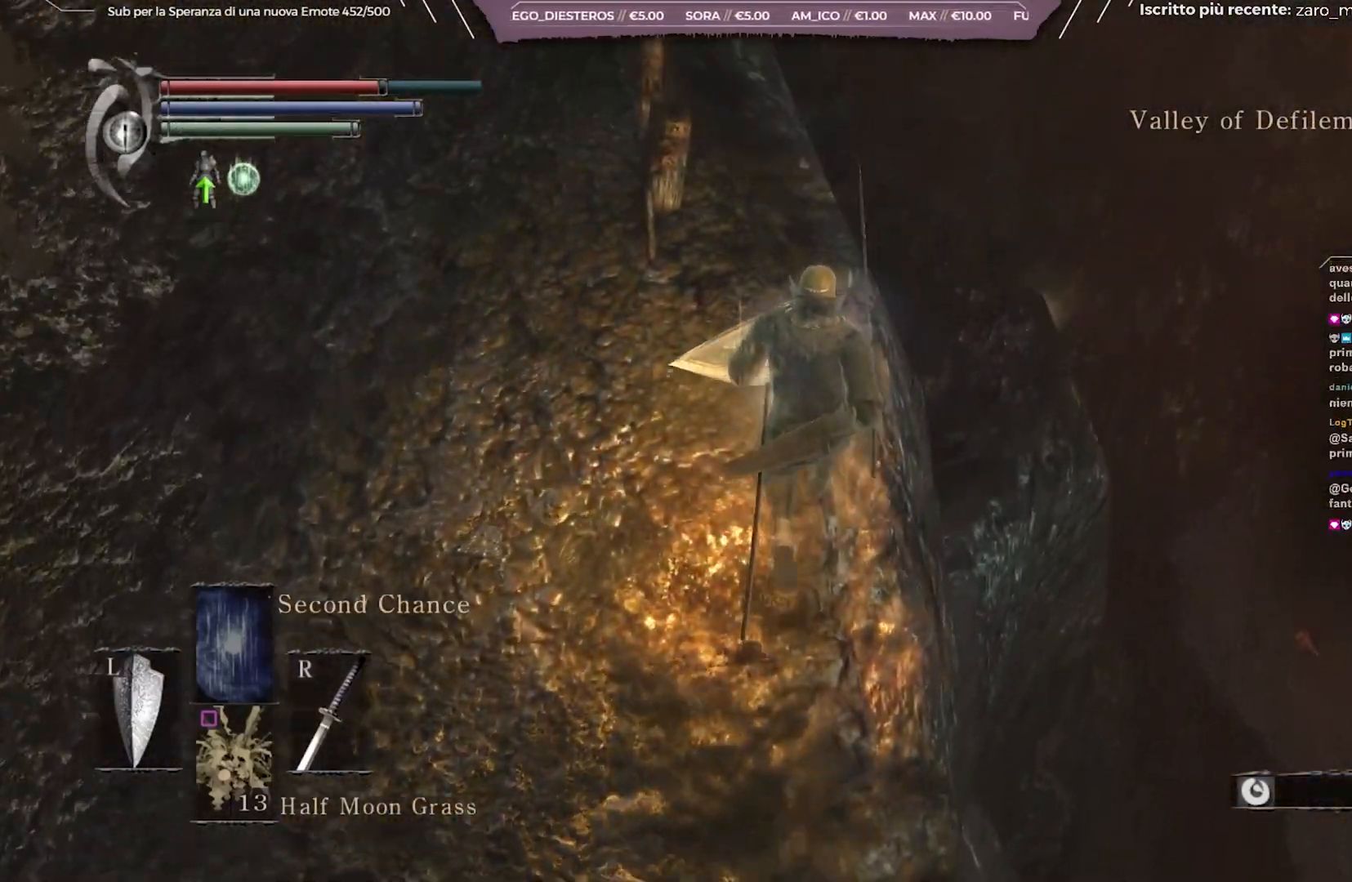
{"buttons": [], "left_stick": "up", "right_stick": "center", "events": []}
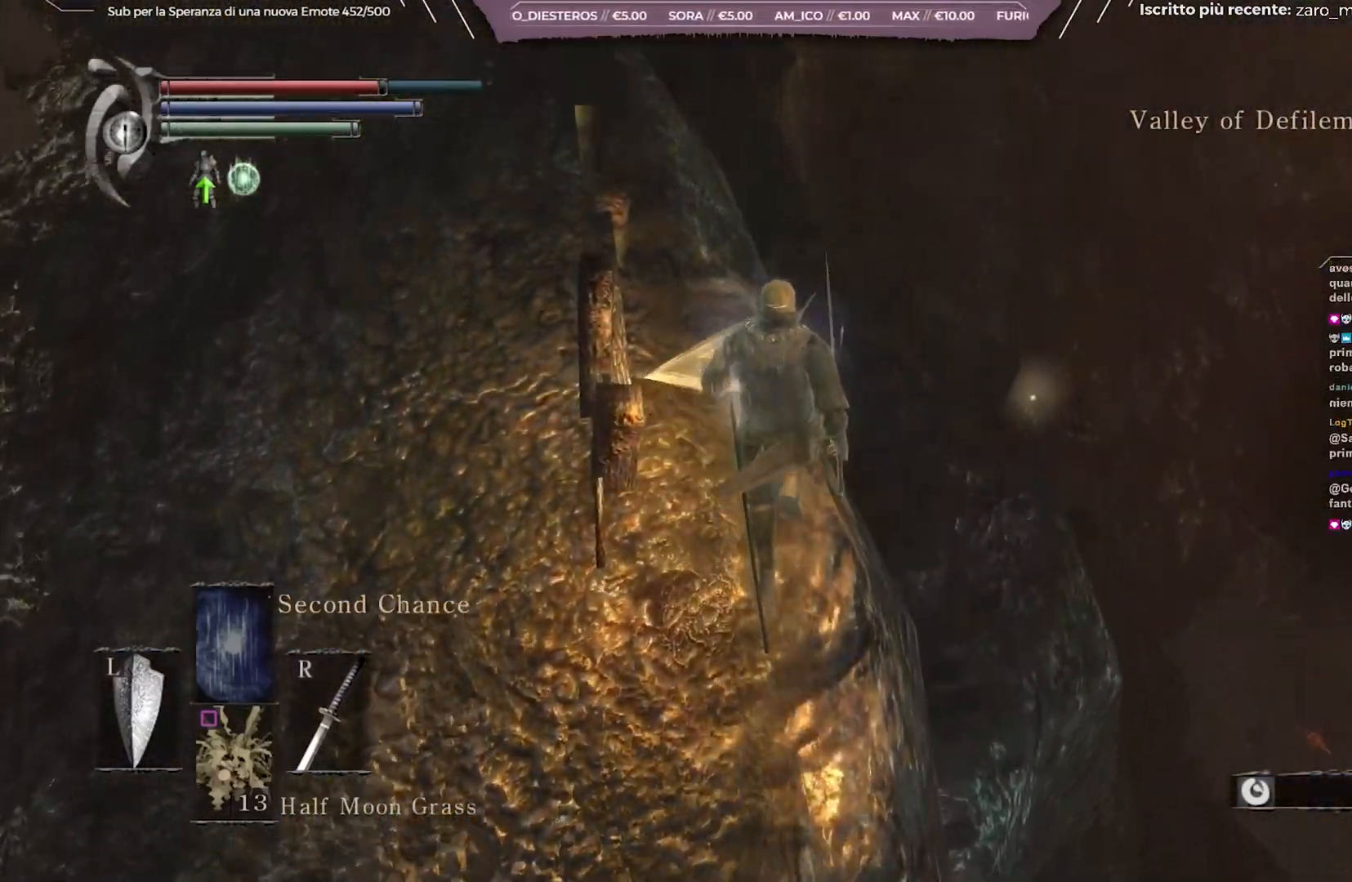
{"buttons": [], "left_stick": "up", "right_stick": "center", "events": [[250, "B", "down"], [333, "B", "up"], [400, "B", "down"], [500, "B", "up"]]}